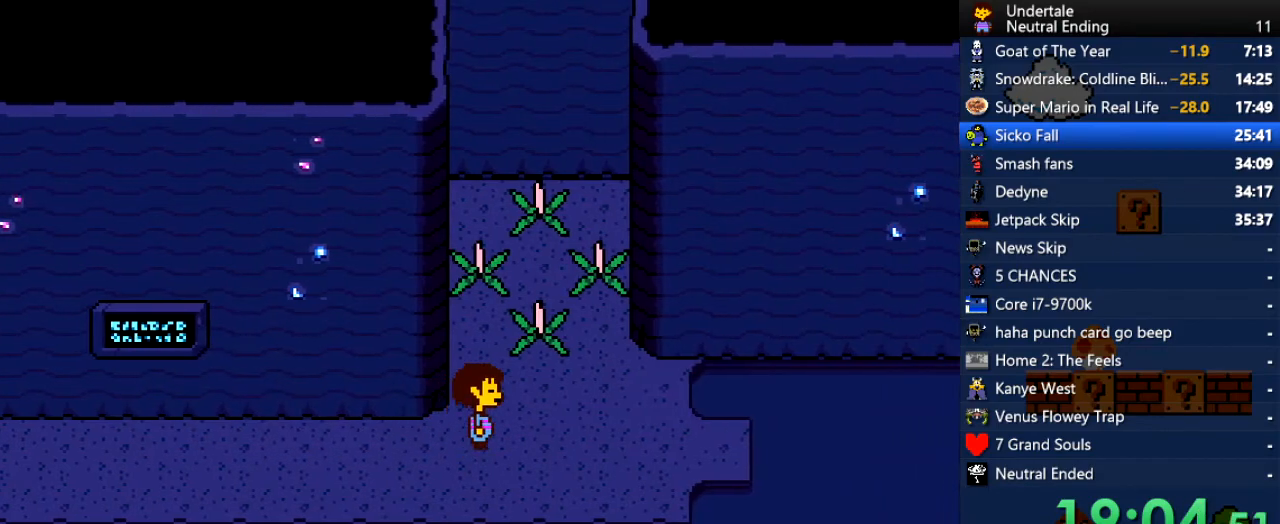
Gameplay with keyboard; each line is a JSON object with the keys held at the frame after it. "events" lists presses ("down") and releases ("up") of "c", "ctrl", "down", "left", "return", "right", "shift", "up", "x" and "z" between this image and that frame as [ms after this image, input, new state], when the widget could be followed in between. No other keys are recorded. Mouse input is not recorded.
{"keys": ["down", "right"], "events": [[151, "right", "up"], [245, "z", "down"], [283, "right", "down"], [283, "up", "up"], [340, "down", "down"], [340, "z", "up"]]}
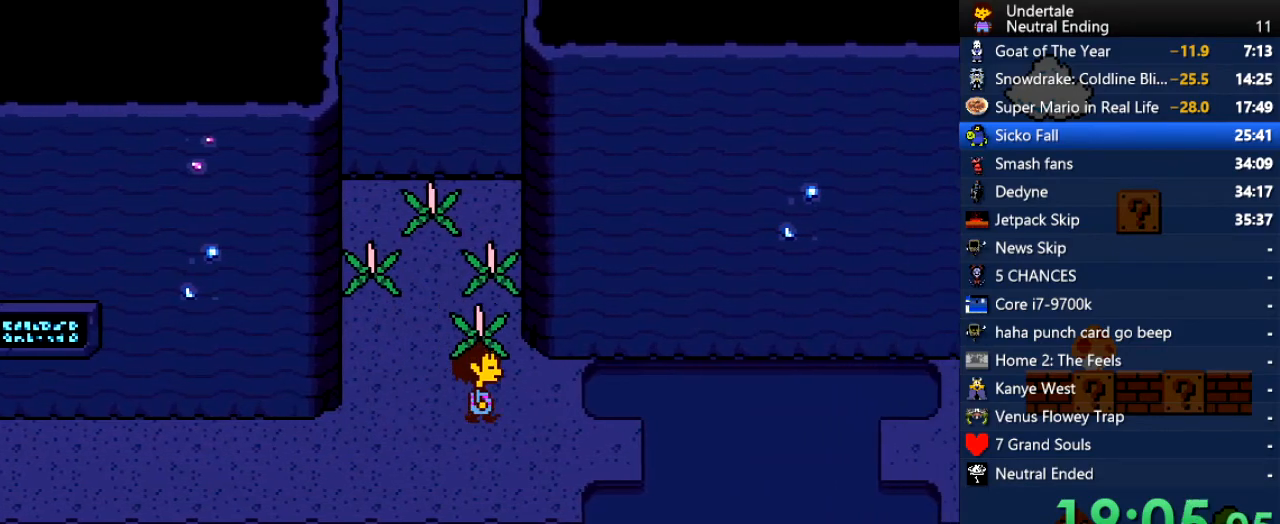
{"keys": ["right", "z"], "events": [[208, "down", "up"], [491, "z", "down"]]}
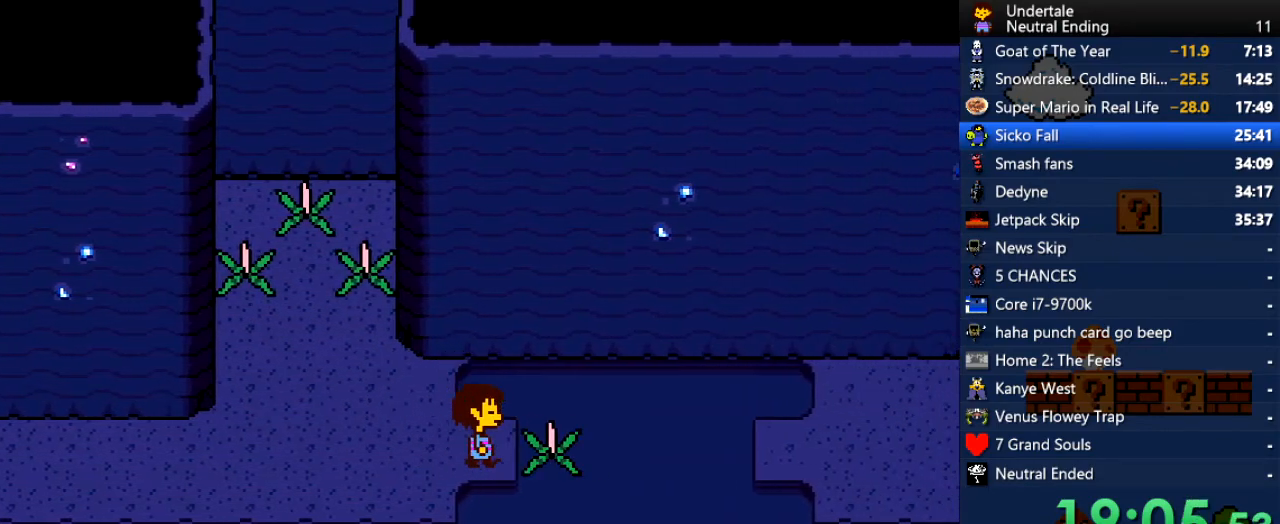
{"keys": ["left", "up"], "events": [[38, "left", "down"], [38, "right", "up"], [38, "z", "up"], [94, "up", "down"]]}
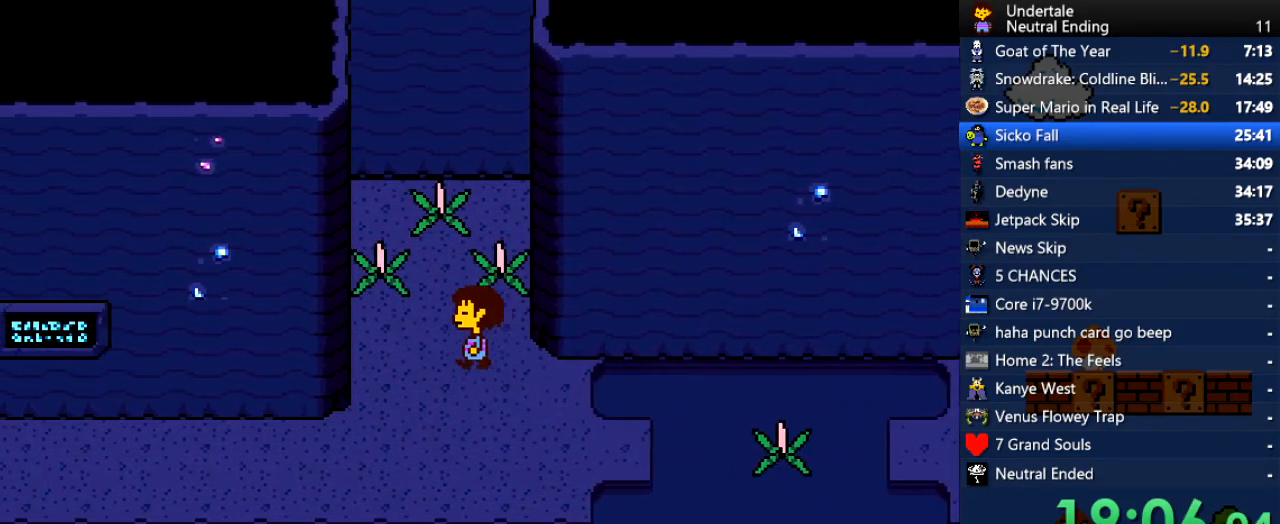
{"keys": ["down", "right"], "events": [[283, "down", "down"], [283, "right", "down"], [283, "up", "up"], [283, "z", "down"], [321, "left", "up"], [321, "z", "up"]]}
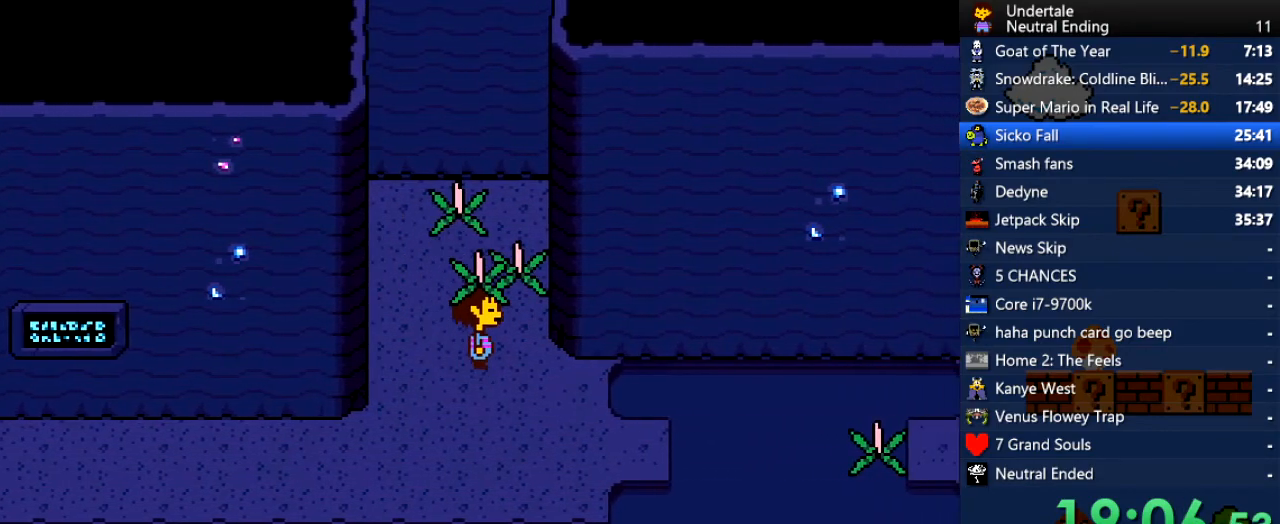
{"keys": ["right", "z"], "events": [[453, "down", "up"], [491, "z", "down"]]}
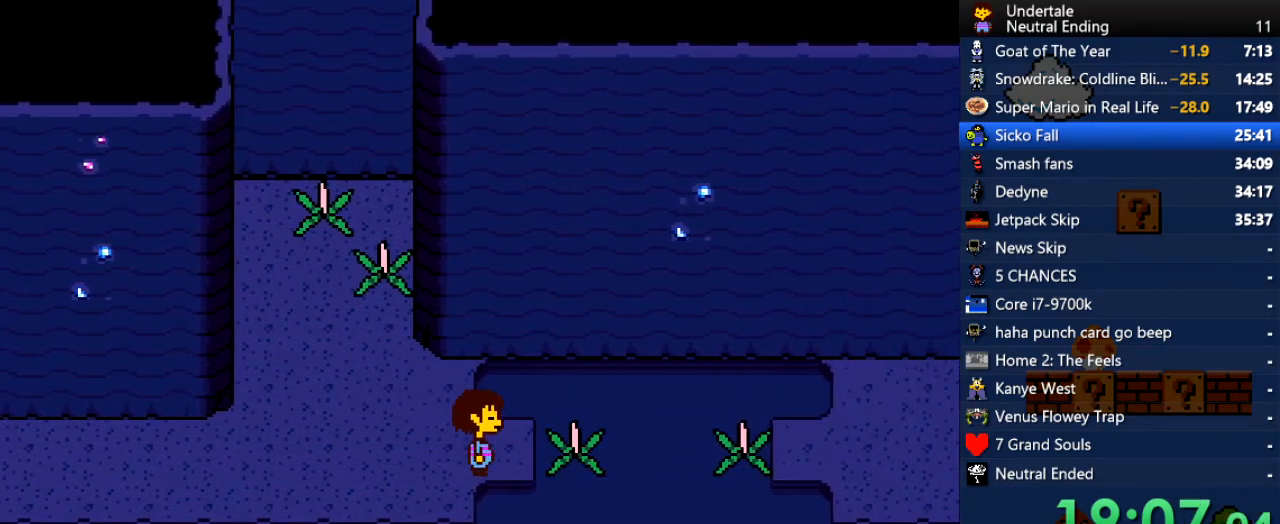
{"keys": ["up"], "events": [[38, "left", "down"], [38, "right", "up"], [38, "up", "down"], [38, "z", "up"], [416, "left", "up"]]}
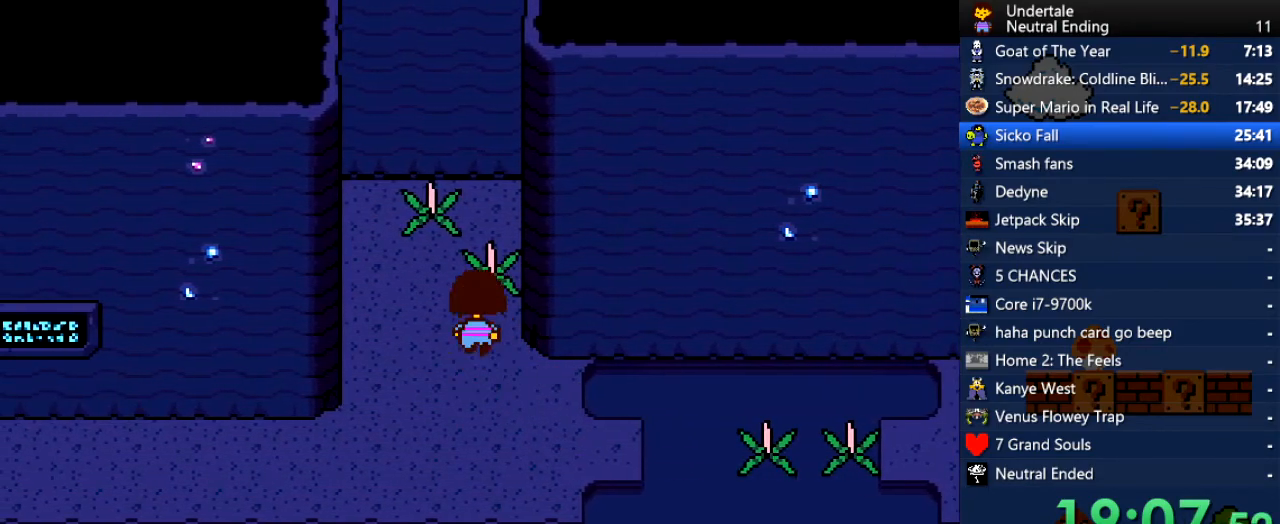
{"keys": ["down", "right"], "events": [[113, "z", "down"], [151, "down", "down"], [151, "z", "up"], [189, "up", "up"], [434, "right", "down"]]}
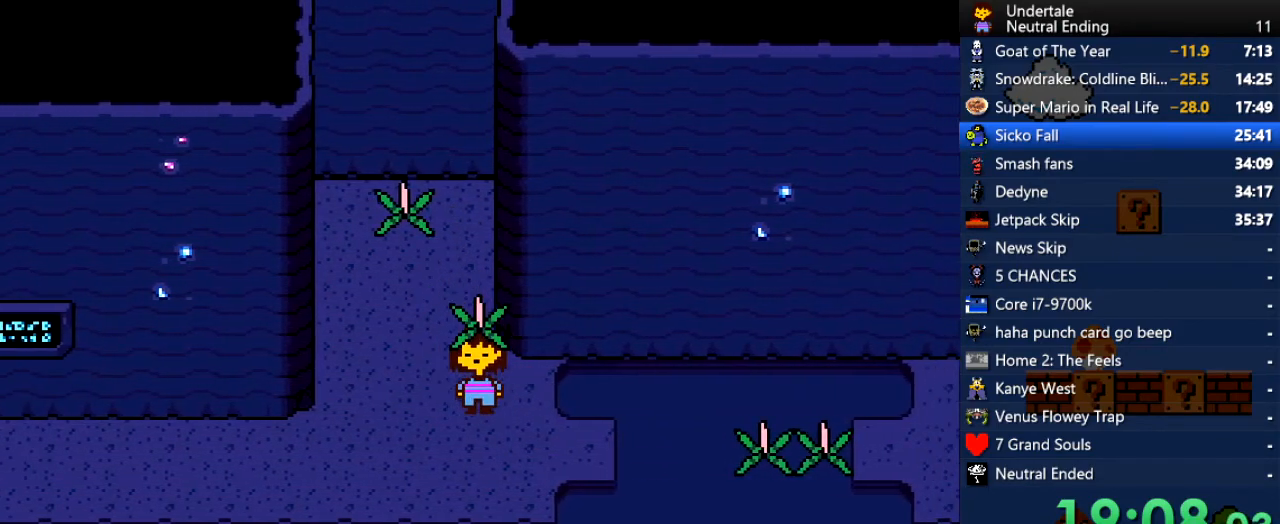
{"keys": ["left", "up"], "events": [[302, "down", "up"], [397, "z", "down"], [434, "left", "down"], [434, "right", "up"], [434, "z", "up"], [491, "up", "down"]]}
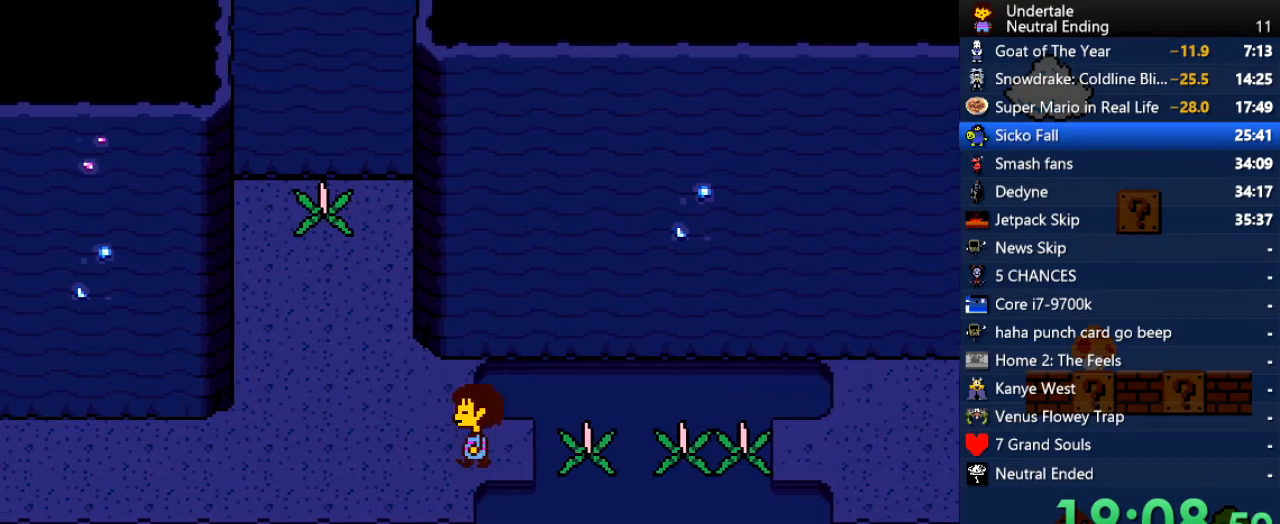
{"keys": ["left", "up"], "events": []}
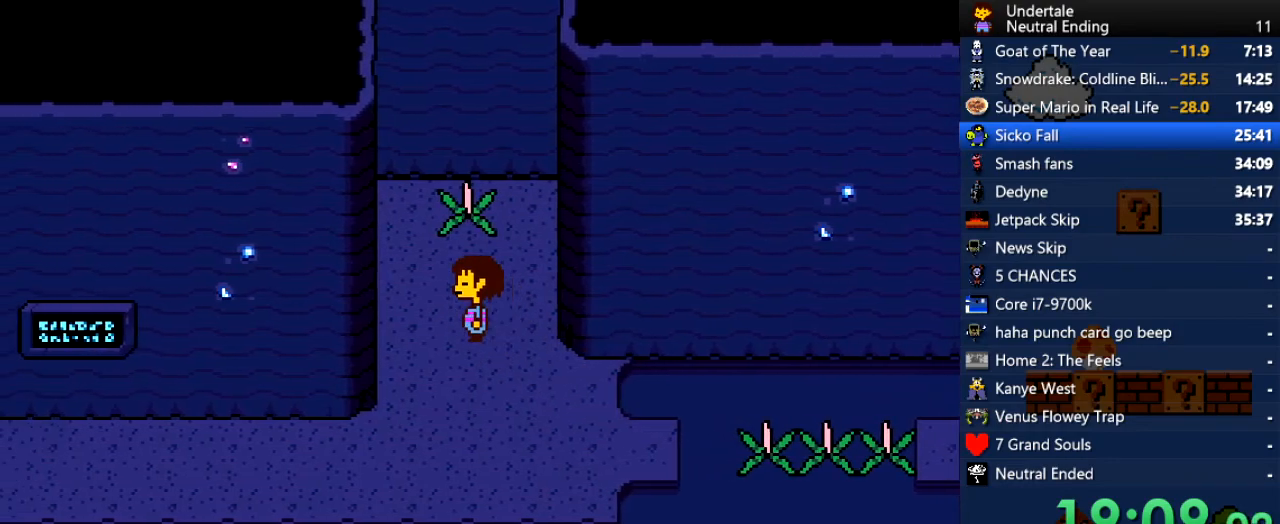
{"keys": ["down"], "events": [[95, "left", "up"], [189, "z", "down"], [227, "z", "up"], [283, "down", "down"], [283, "up", "up"]]}
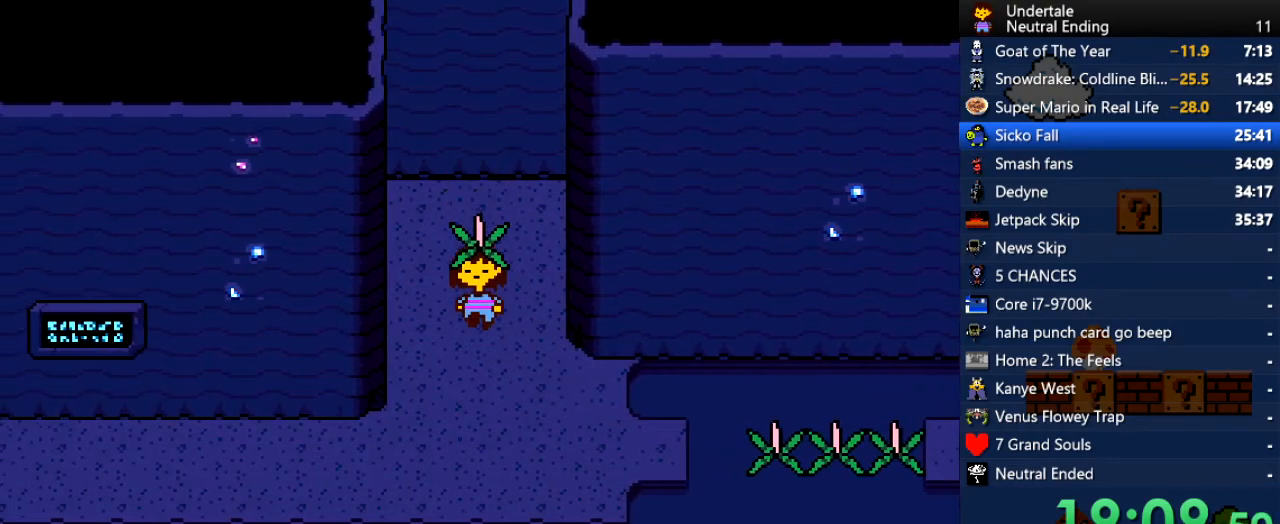
{"keys": ["down", "right"], "events": [[113, "right", "down"]]}
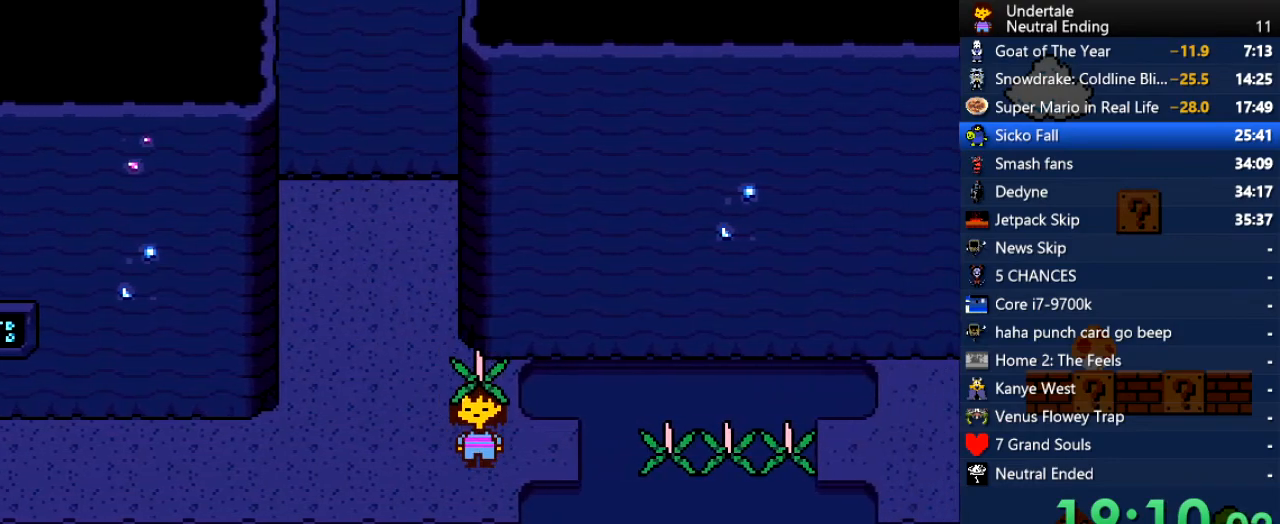
{"keys": ["right"], "events": [[38, "down", "up"], [170, "z", "down"], [227, "z", "up"]]}
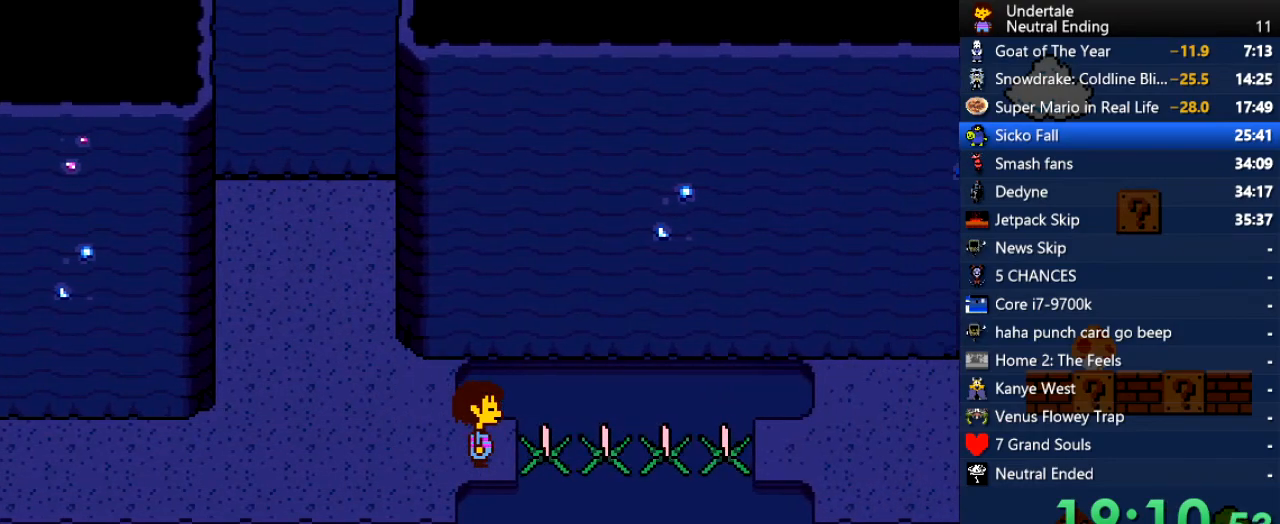
{"keys": ["right"], "events": []}
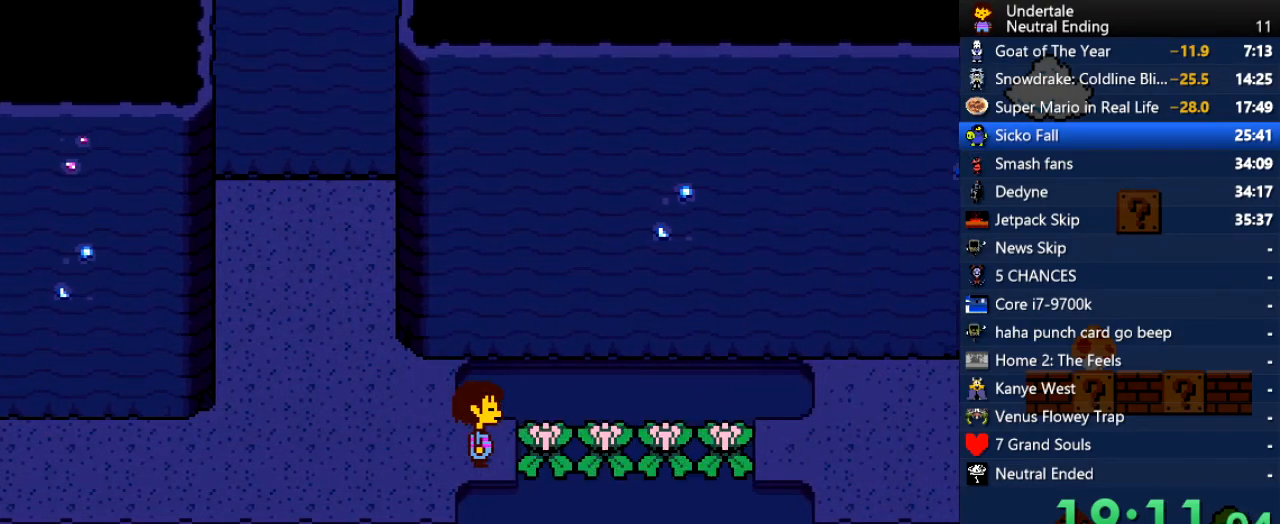
{"keys": ["right"], "events": []}
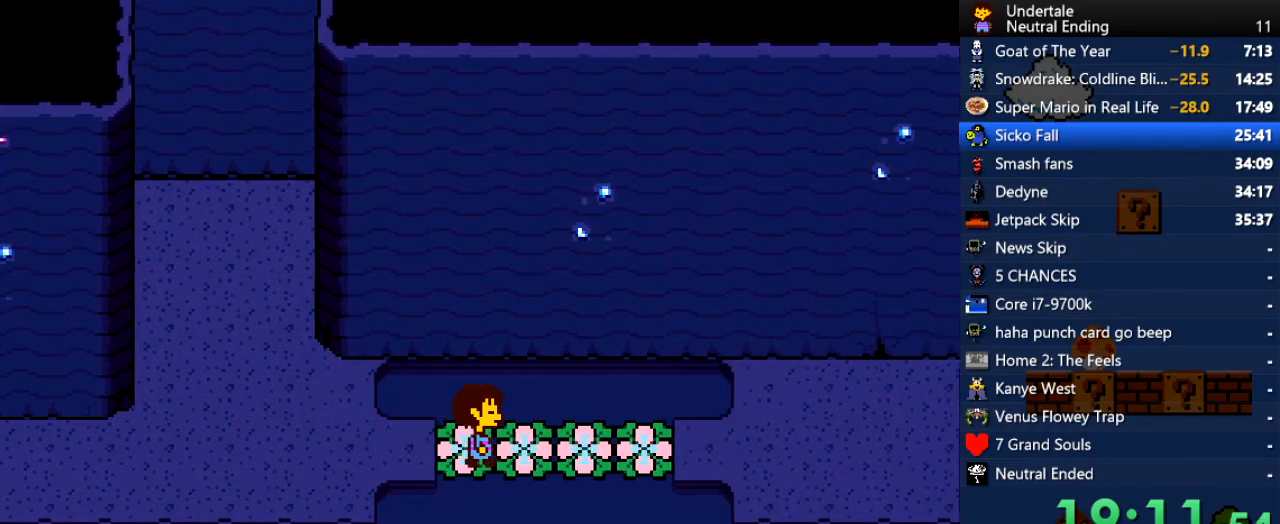
{"keys": ["right", "up"], "events": [[472, "up", "down"]]}
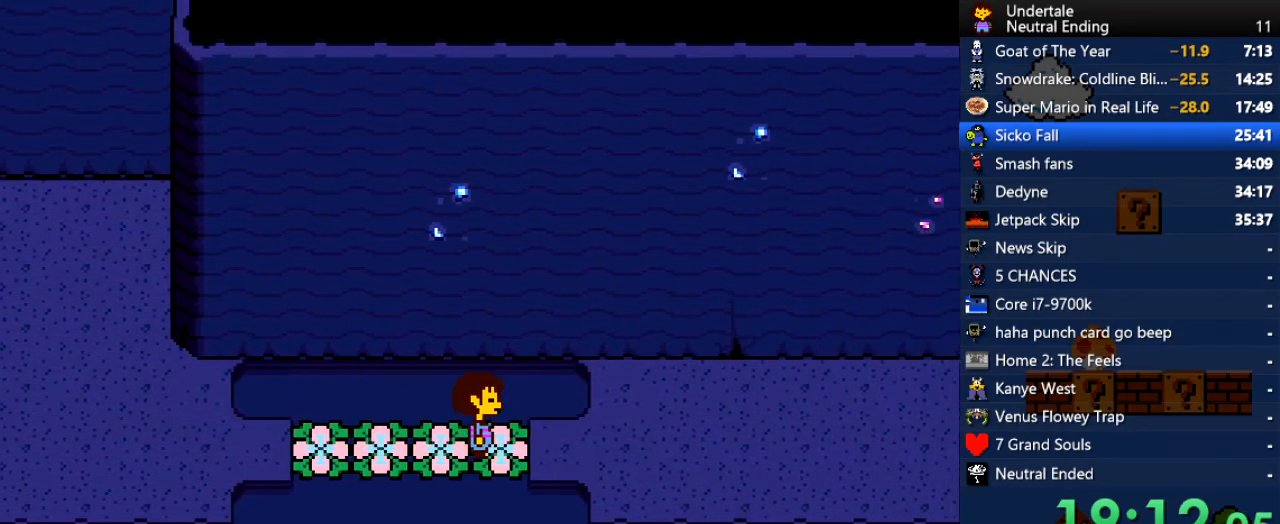
{"keys": ["right"], "events": [[340, "up", "up"]]}
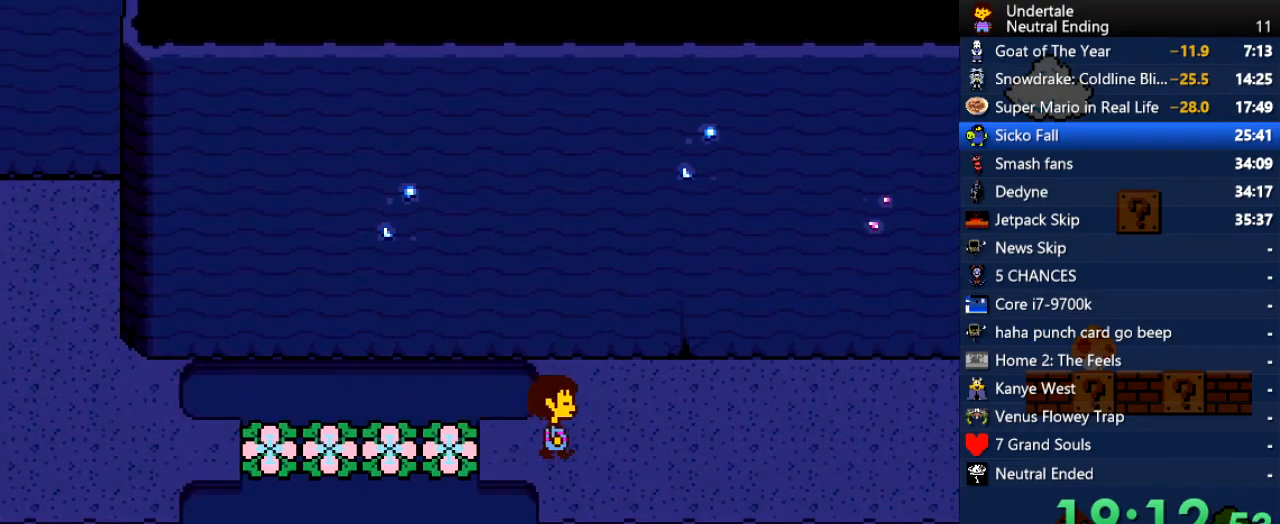
{"keys": ["right", "up"], "events": [[19, "up", "down"]]}
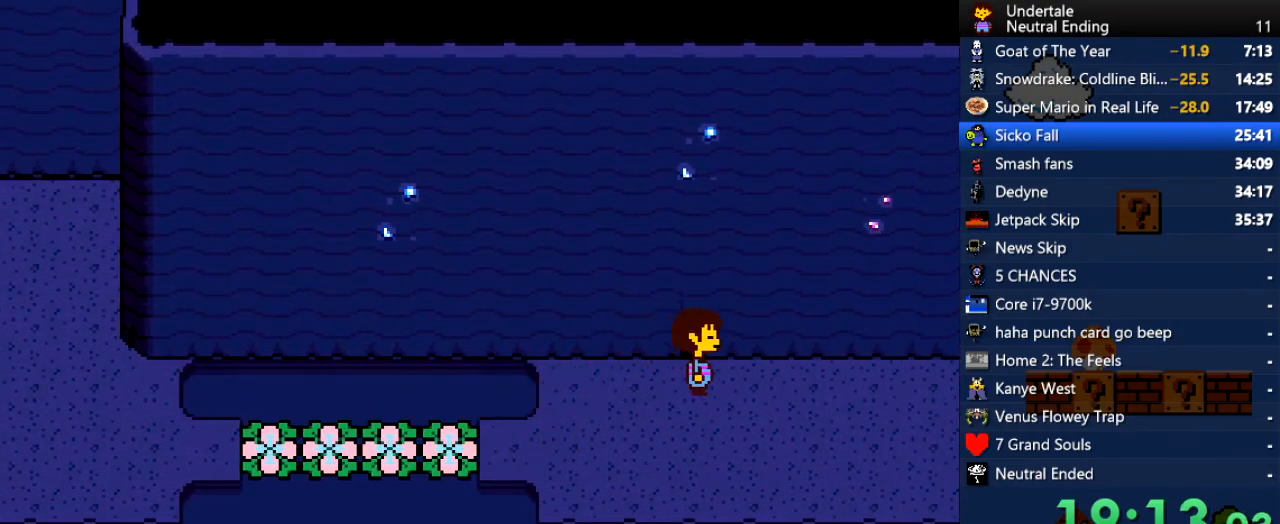
{"keys": ["right", "up"], "events": []}
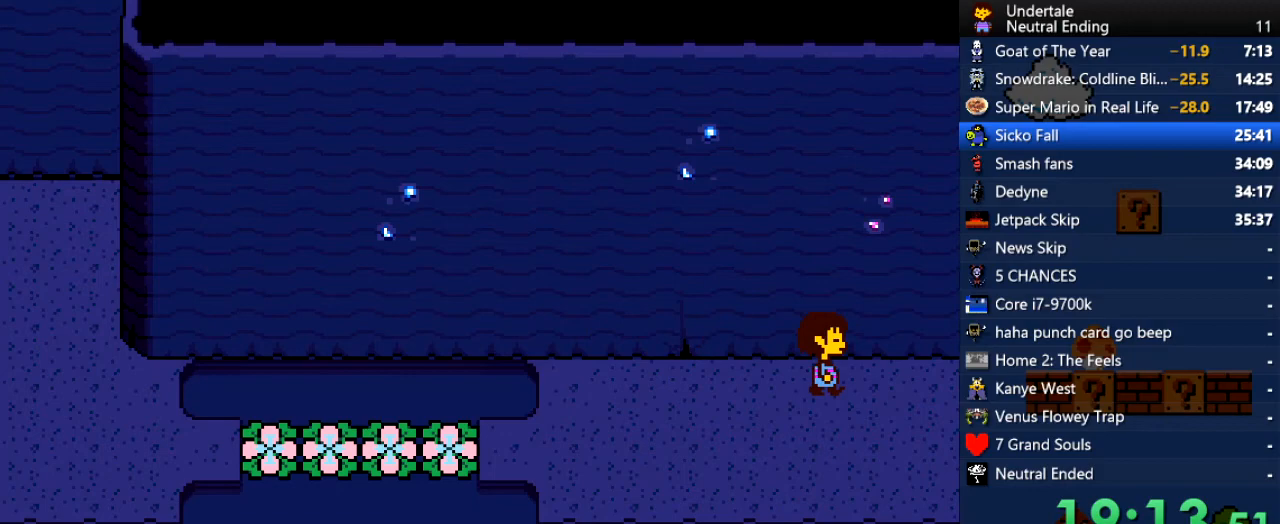
{"keys": ["right"], "events": [[245, "up", "up"]]}
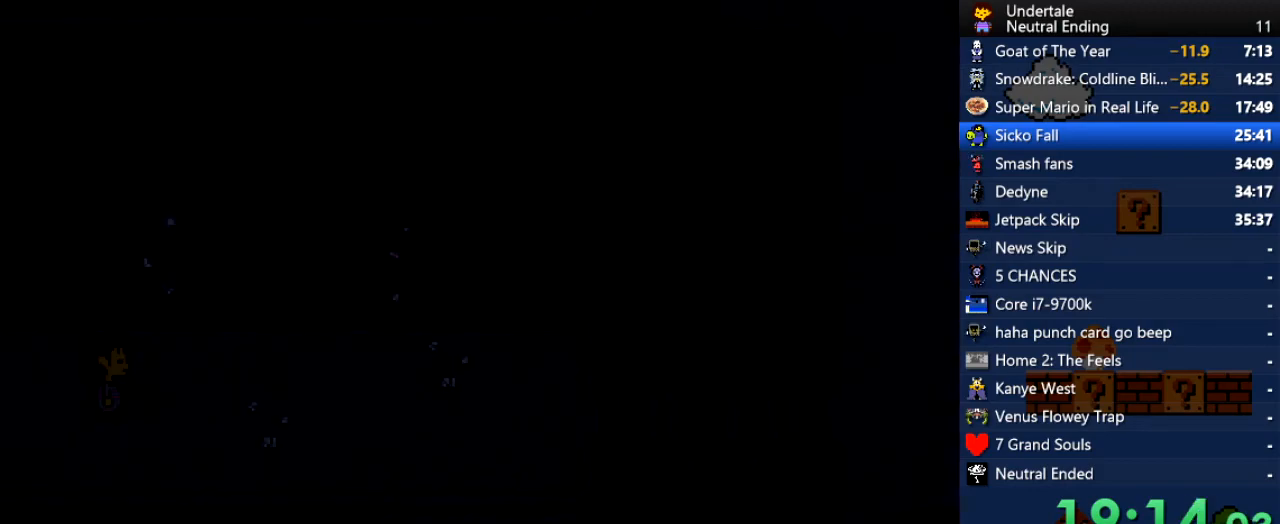
{"keys": ["right"], "events": []}
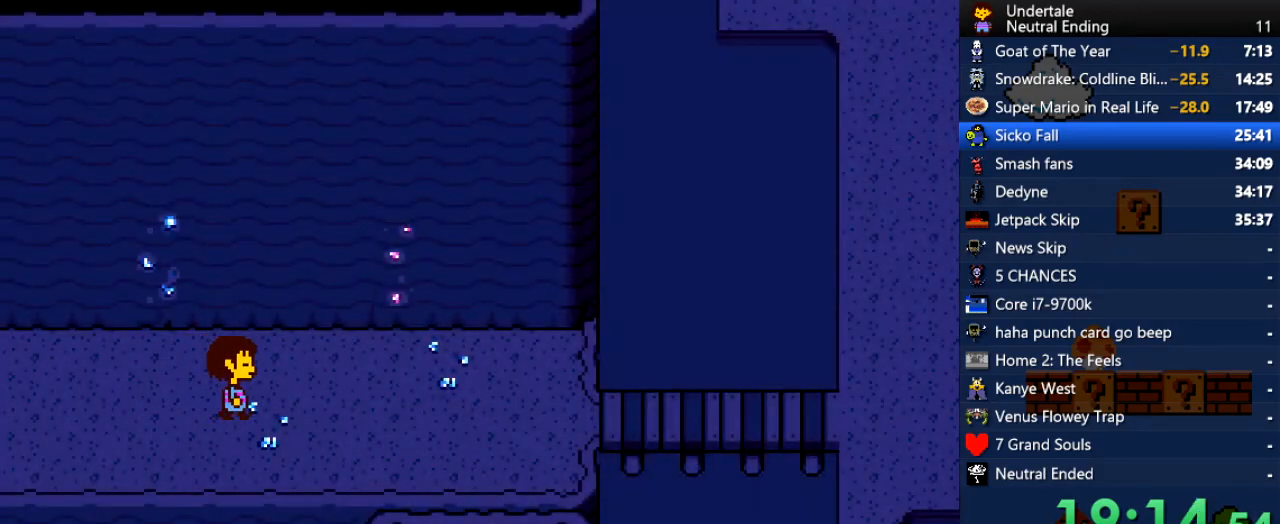
{"keys": ["right"], "events": []}
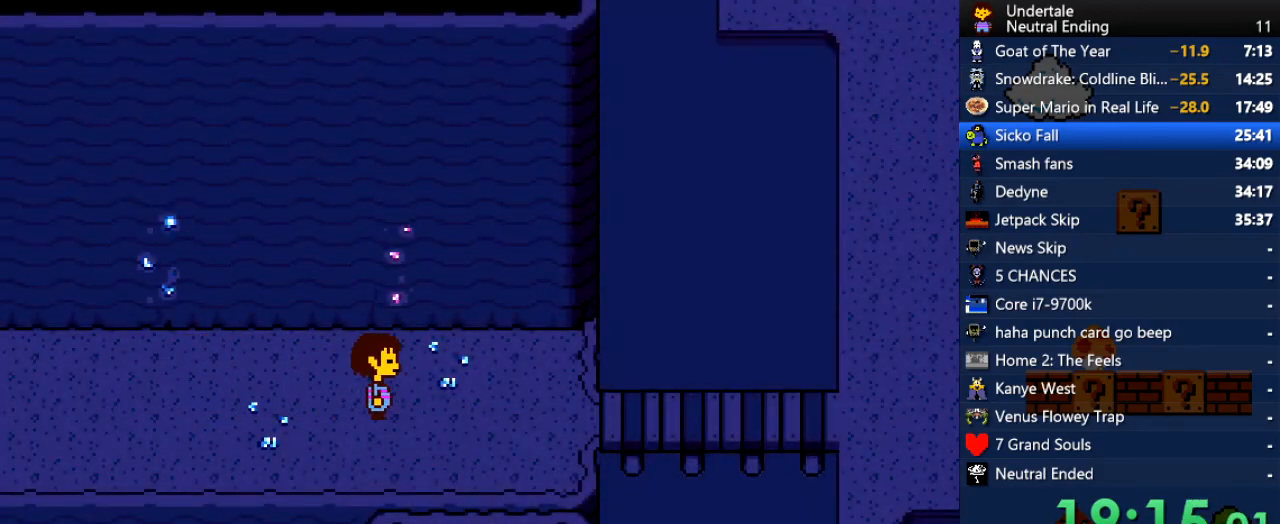
{"keys": ["right"], "events": []}
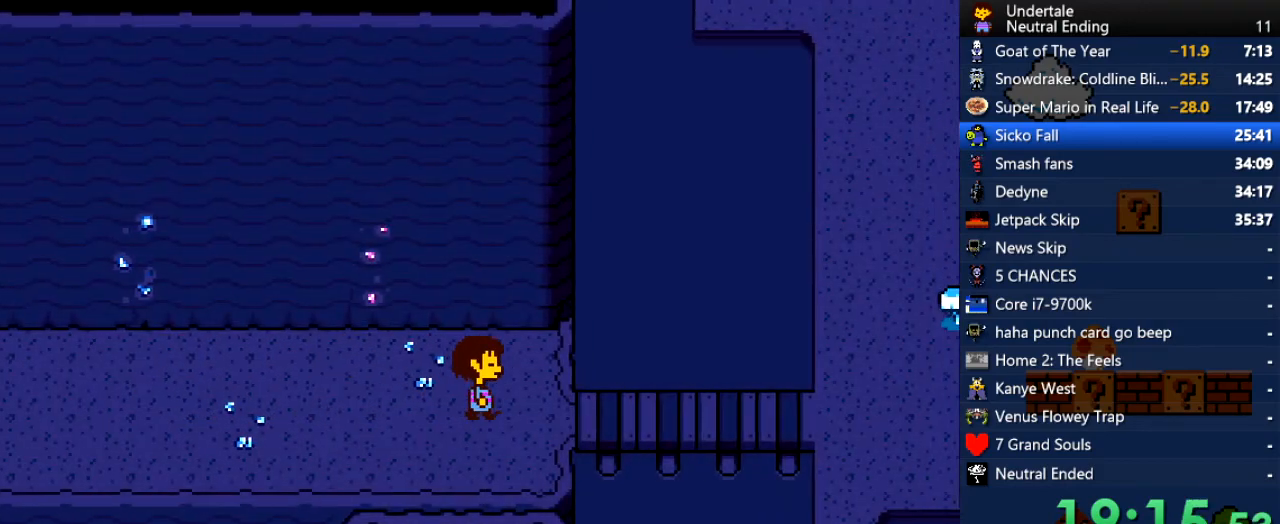
{"keys": ["right"], "events": []}
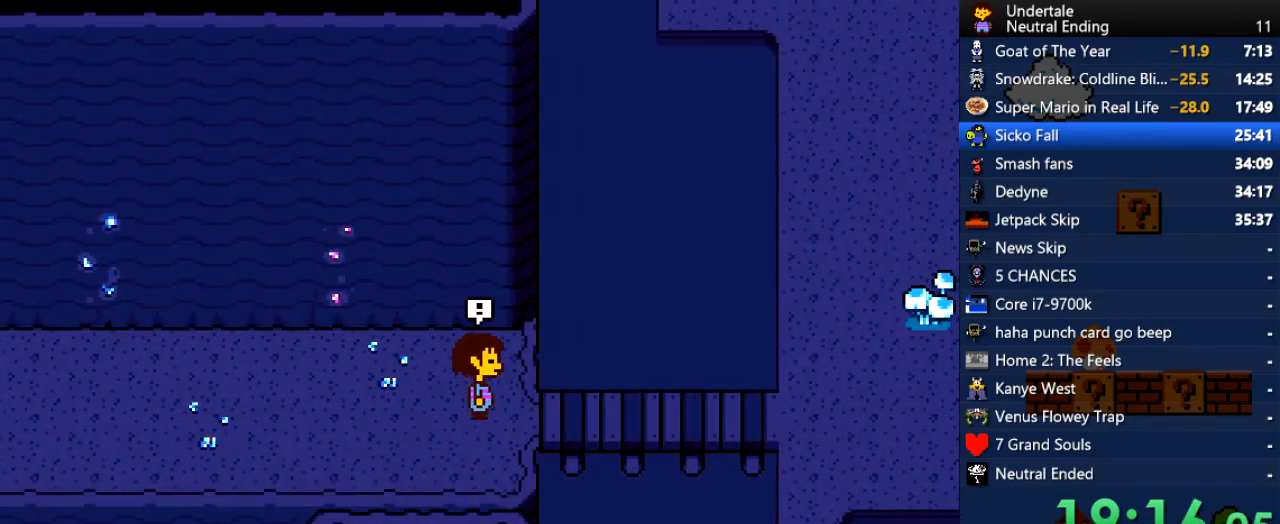
{"keys": ["right"], "events": []}
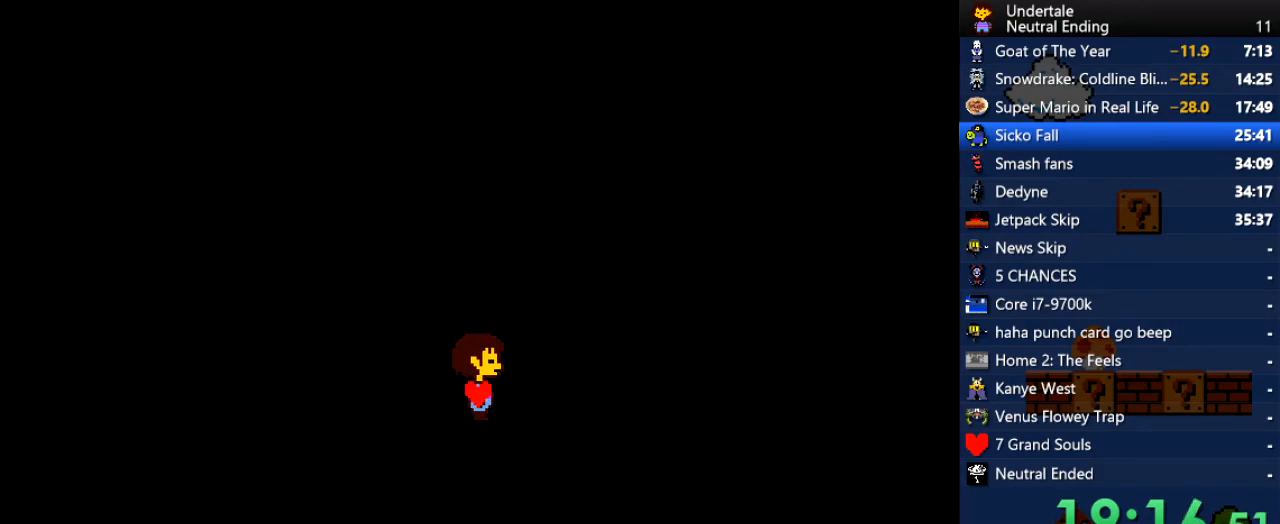
{"keys": [], "events": [[283, "right", "up"]]}
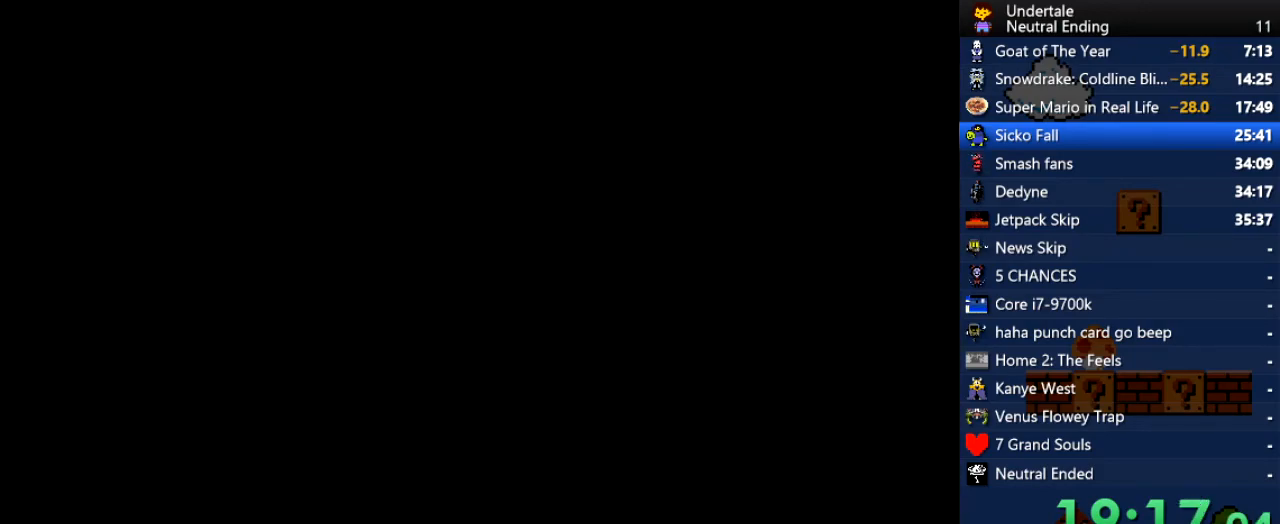
{"keys": [], "events": [[246, "left", "down"], [302, "z", "down"], [340, "left", "up"], [340, "z", "up"], [434, "z", "down"], [491, "z", "up"]]}
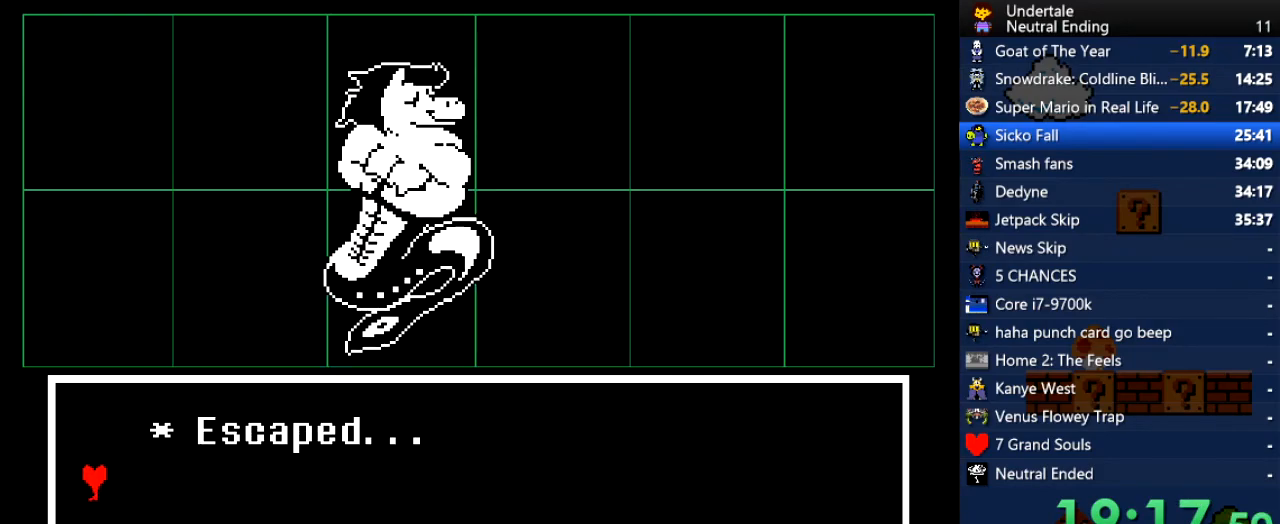
{"keys": [], "events": []}
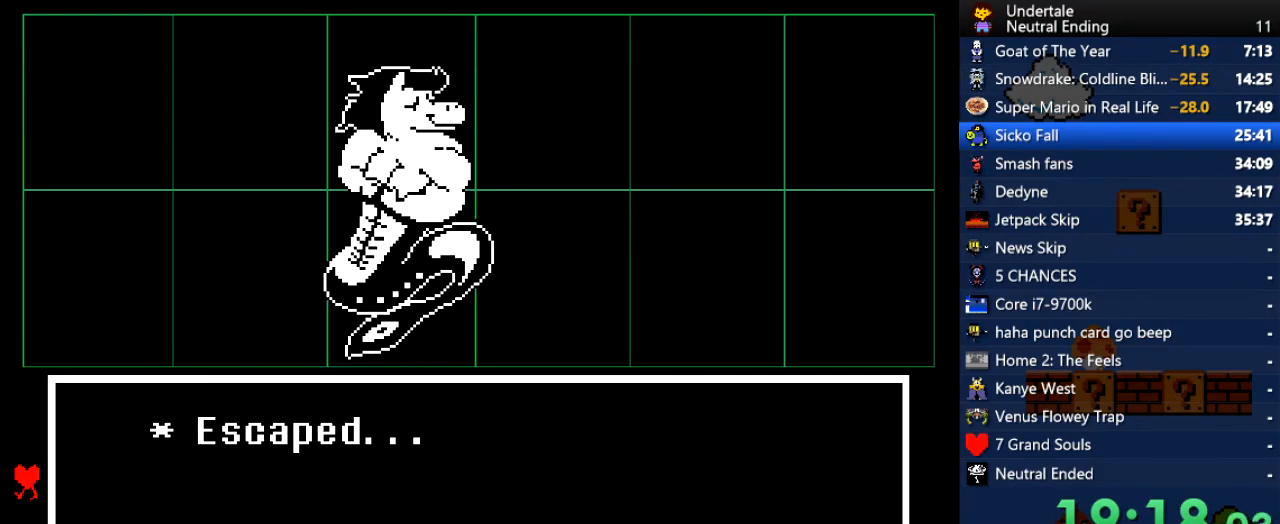
{"keys": ["right"], "events": [[321, "z", "down"], [378, "right", "down"], [416, "z", "up"]]}
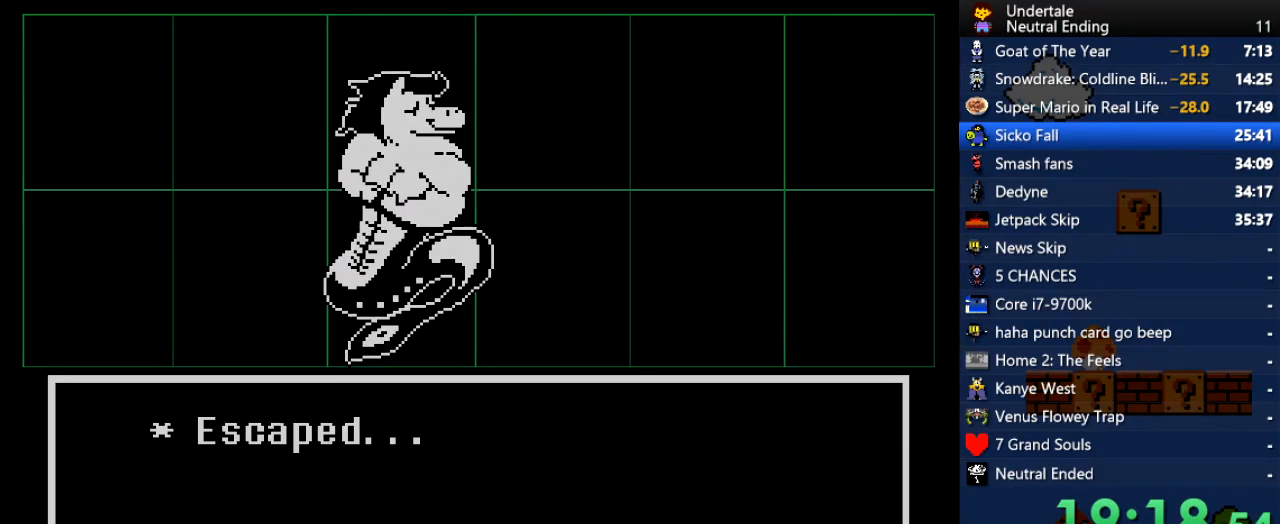
{"keys": ["right"], "events": []}